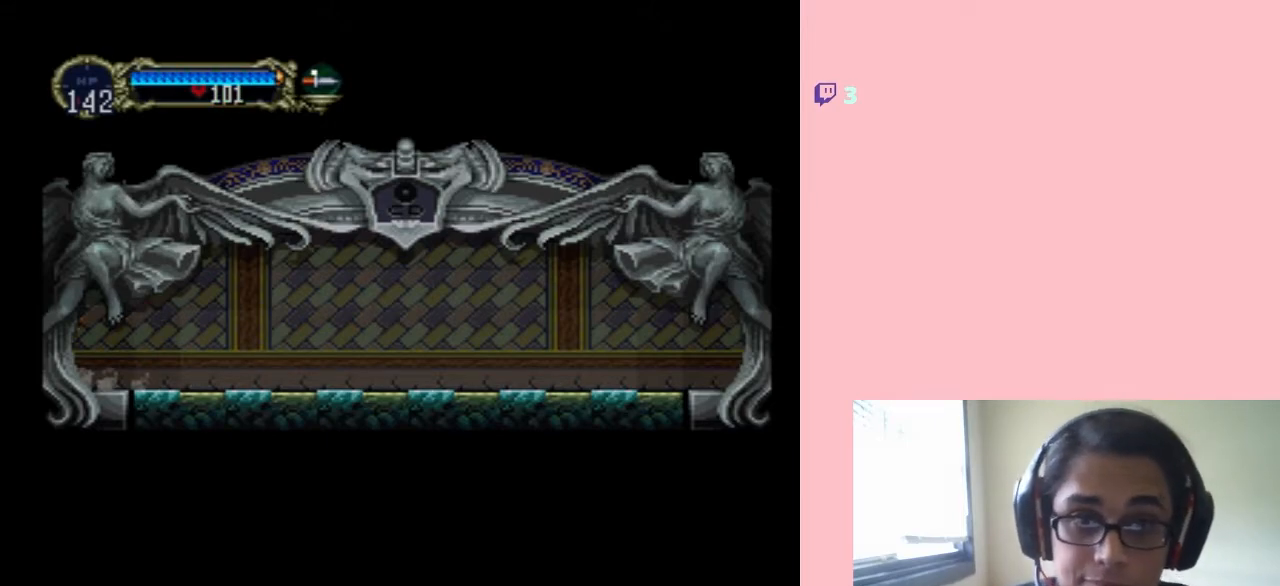
Gameplay with a controller (Nintendo layout); each line is a JSON object with the inputs held at the frame after it. "events" lists button and stick changes between this image and that frame as [ms after this image, input, new state], when the widget could be followed in between. Not read: L2 L3 R2 R3.
{"buttons": ["DPAD_LEFT"], "left_stick": "center", "right_stick": "center", "events": [[33, "DPAD_LEFT", "down"]]}
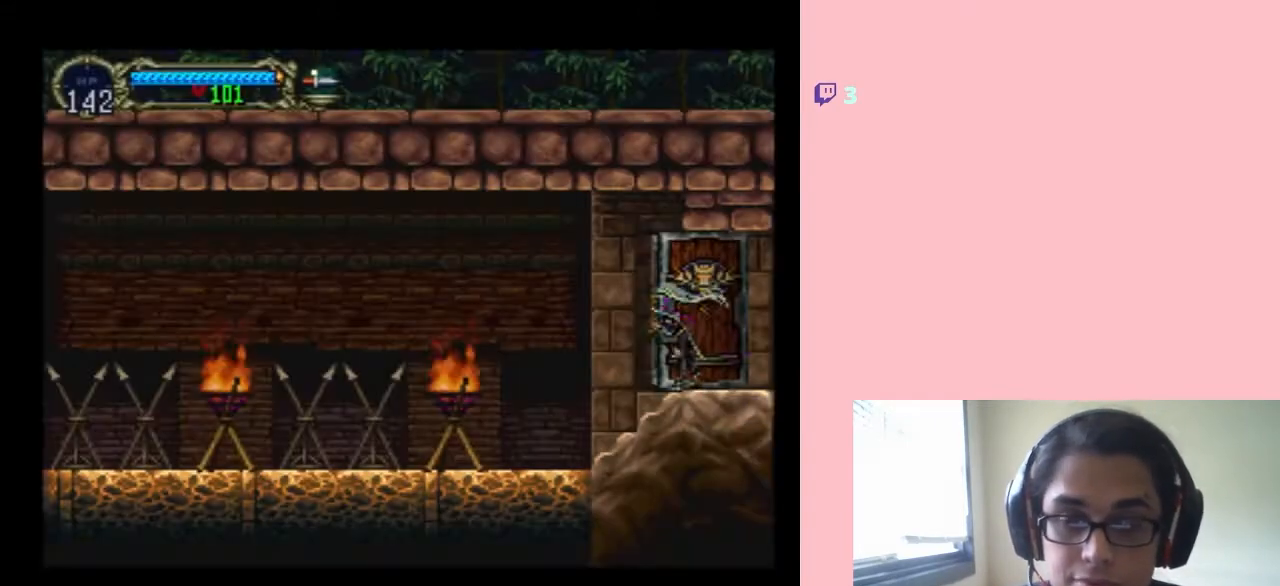
{"buttons": [], "left_stick": "center", "right_stick": "center", "events": [[333, "DPAD_LEFT", "up"]]}
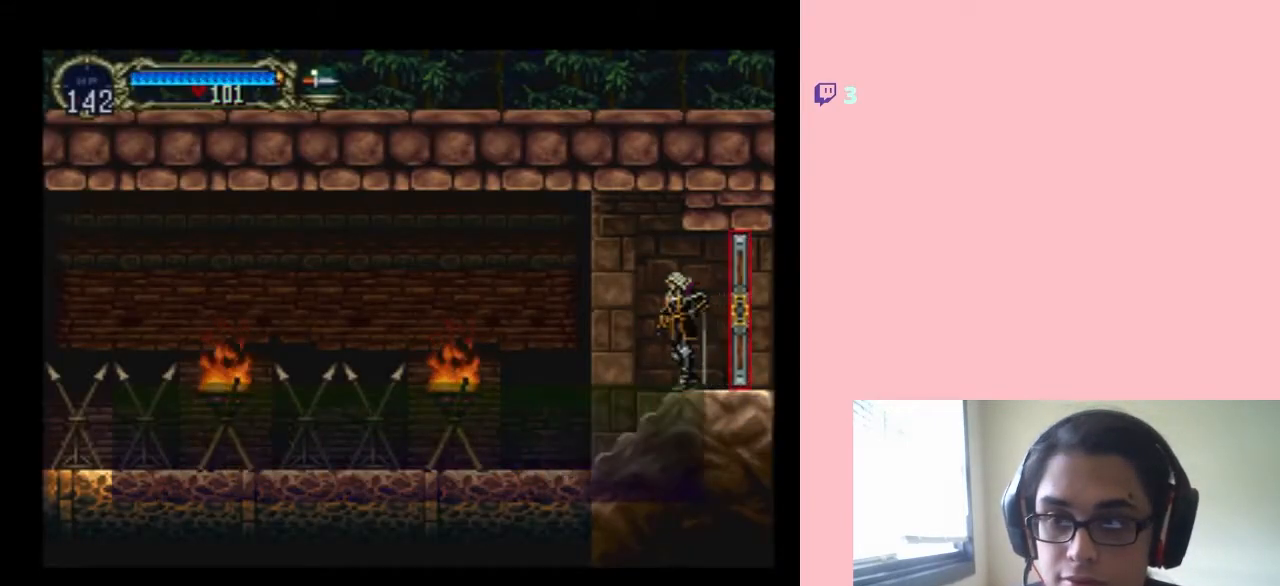
{"buttons": [], "left_stick": "center", "right_stick": "center", "events": []}
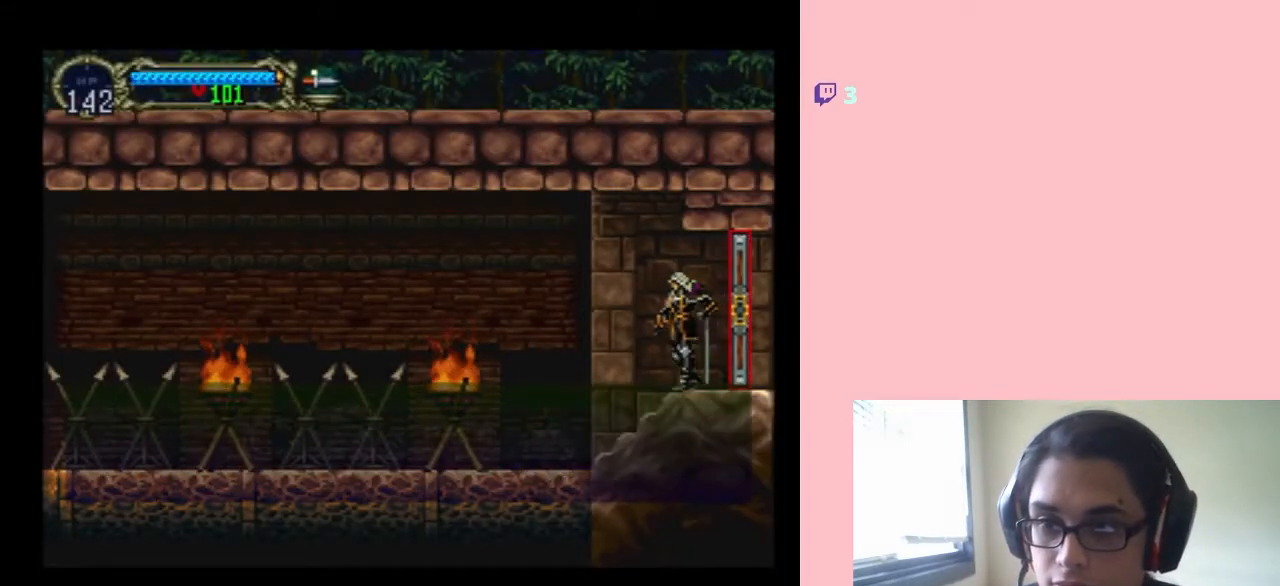
{"buttons": [], "left_stick": "center", "right_stick": "center", "events": []}
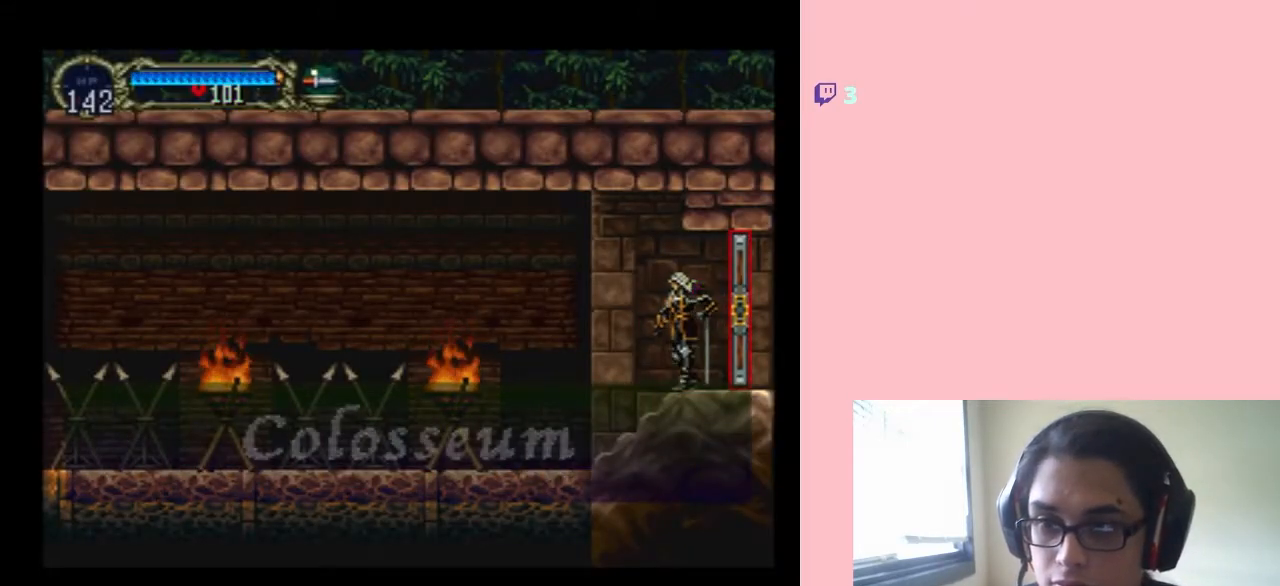
{"buttons": [], "left_stick": "center", "right_stick": "center", "events": [[317, "DPAD_LEFT", "down"], [500, "DPAD_LEFT", "up"]]}
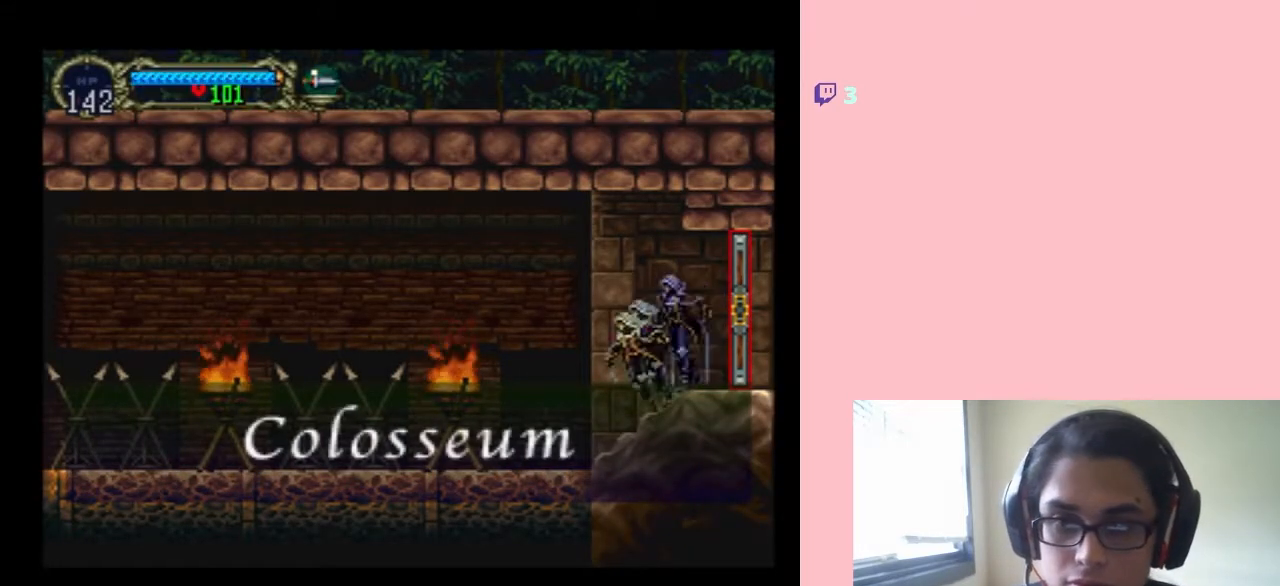
{"buttons": ["DPAD_LEFT"], "left_stick": "center", "right_stick": "center", "events": [[67, "DPAD_RIGHT", "down"], [183, "DPAD_RIGHT", "up"], [317, "DPAD_LEFT", "down"]]}
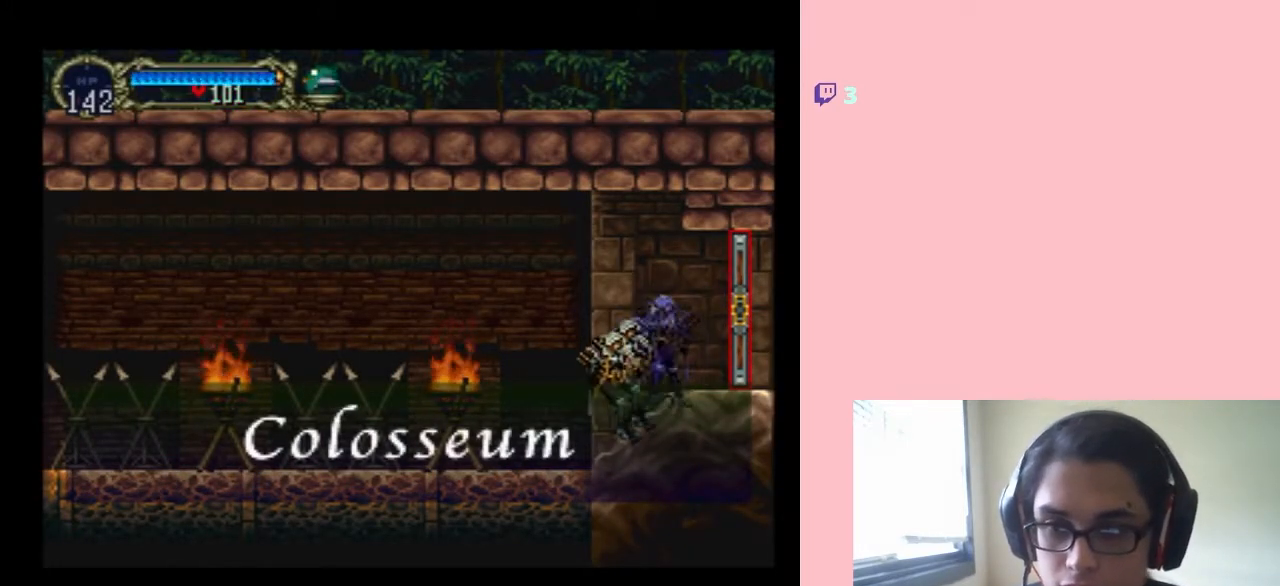
{"buttons": ["DPAD_LEFT"], "left_stick": "center", "right_stick": "center", "events": [[133, "Y", "down"], [317, "Y", "up"]]}
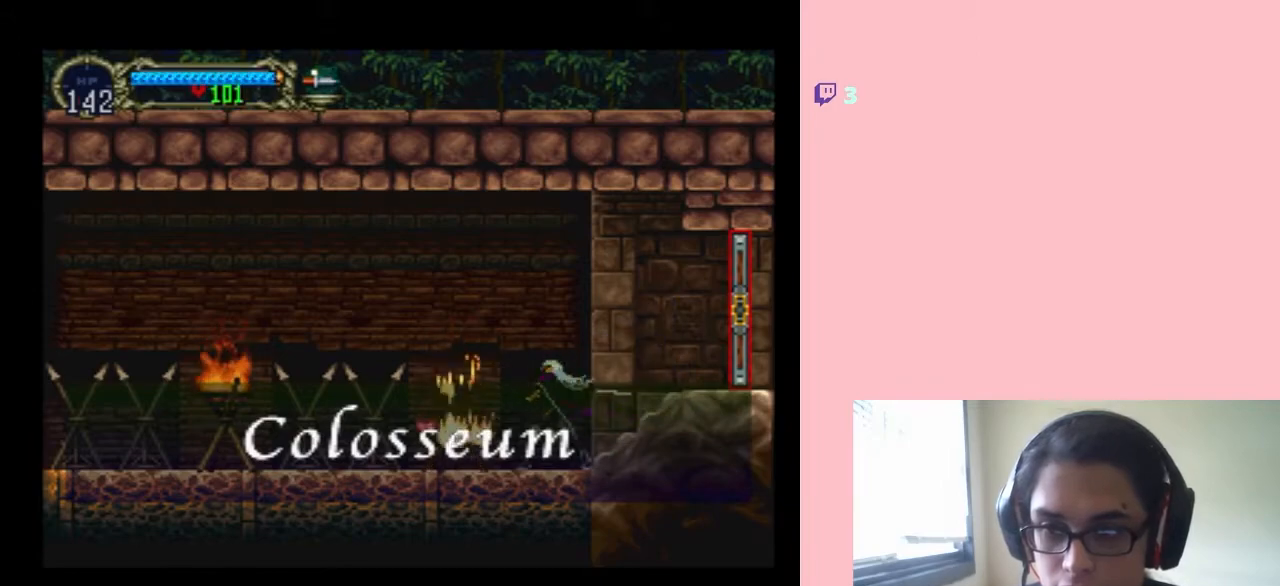
{"buttons": ["DPAD_LEFT"], "left_stick": "center", "right_stick": "center", "events": []}
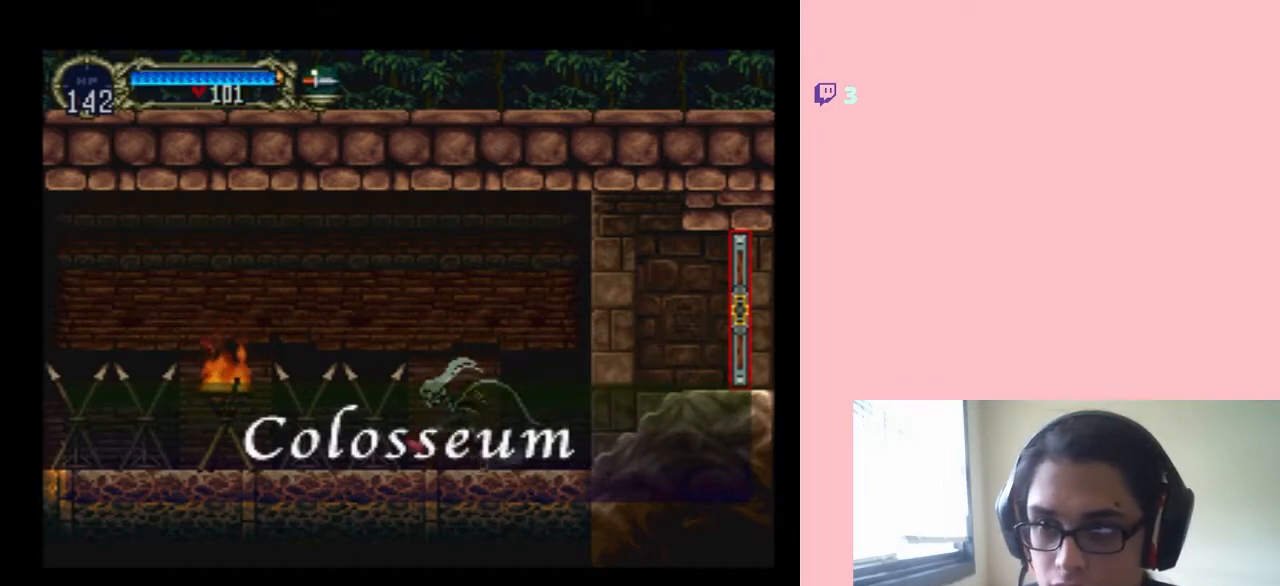
{"buttons": ["Y", "DPAD_LEFT"], "left_stick": "center", "right_stick": "center", "events": [[433, "Y", "down"]]}
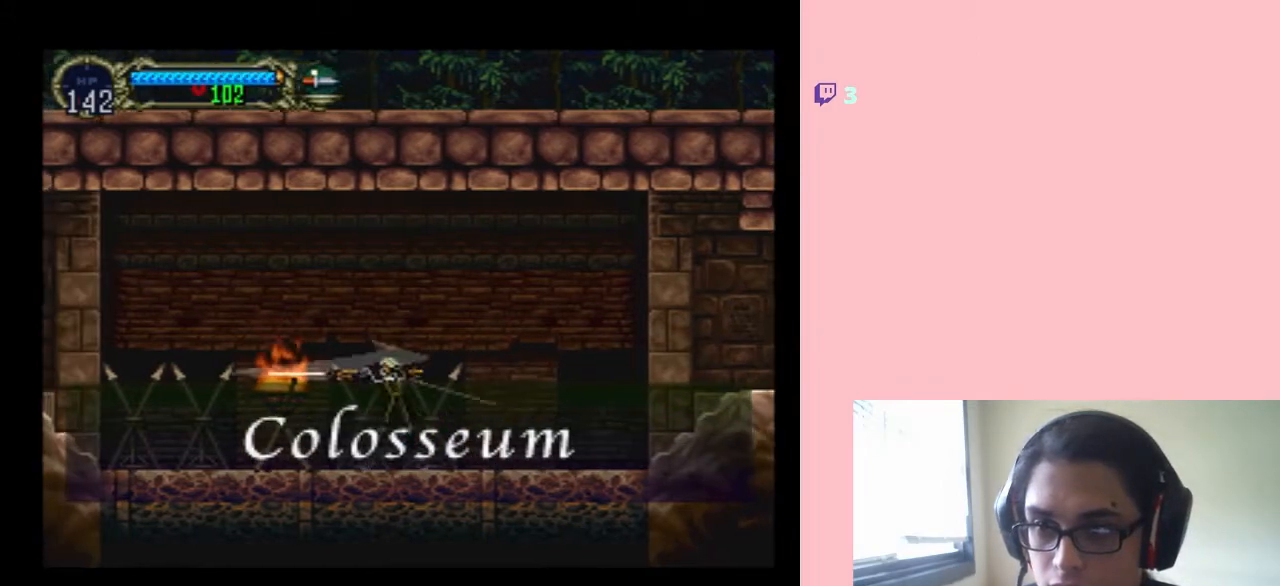
{"buttons": ["DPAD_LEFT"], "left_stick": "center", "right_stick": "center", "events": [[117, "Y", "up"]]}
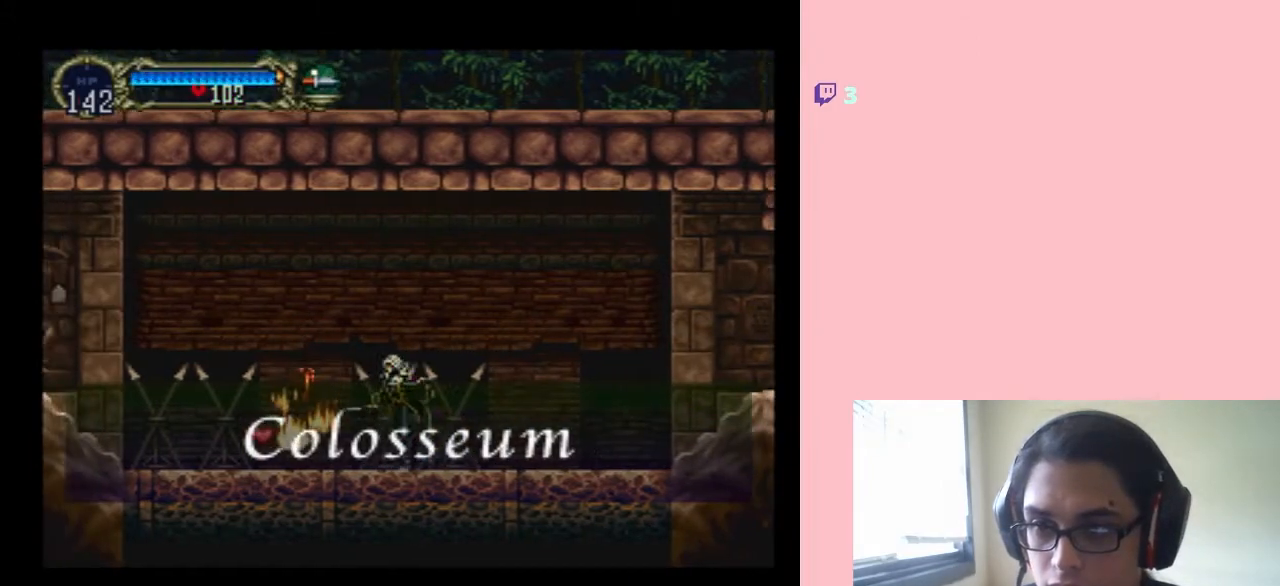
{"buttons": ["DPAD_LEFT"], "left_stick": "center", "right_stick": "center", "events": []}
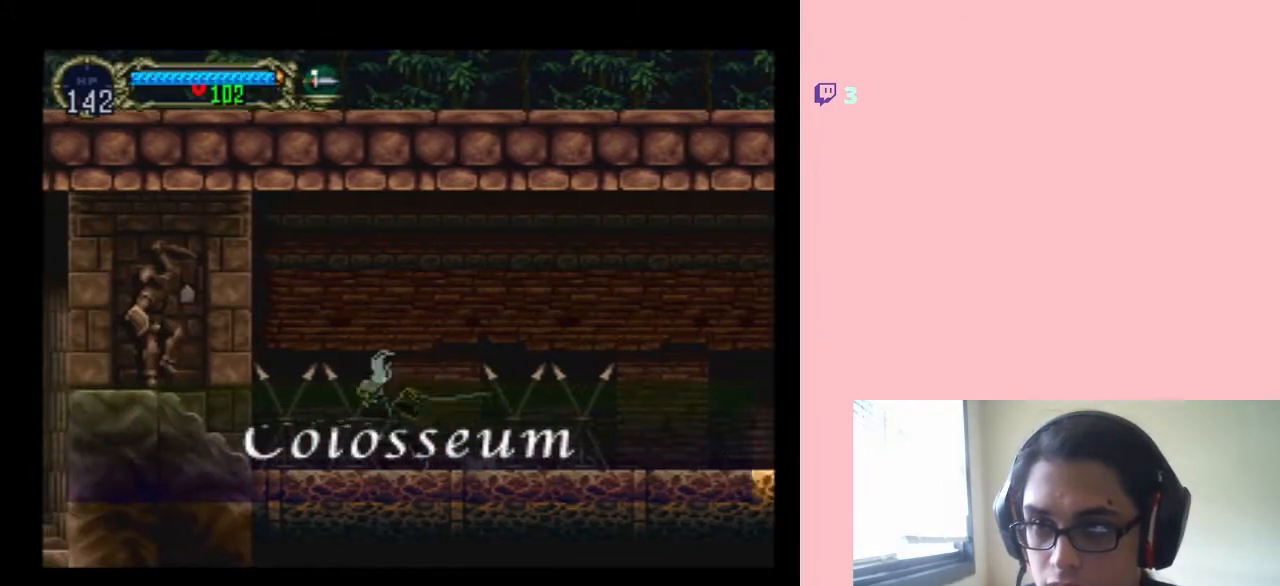
{"buttons": ["B", "DPAD_LEFT"], "left_stick": "center", "right_stick": "center", "events": [[383, "B", "down"]]}
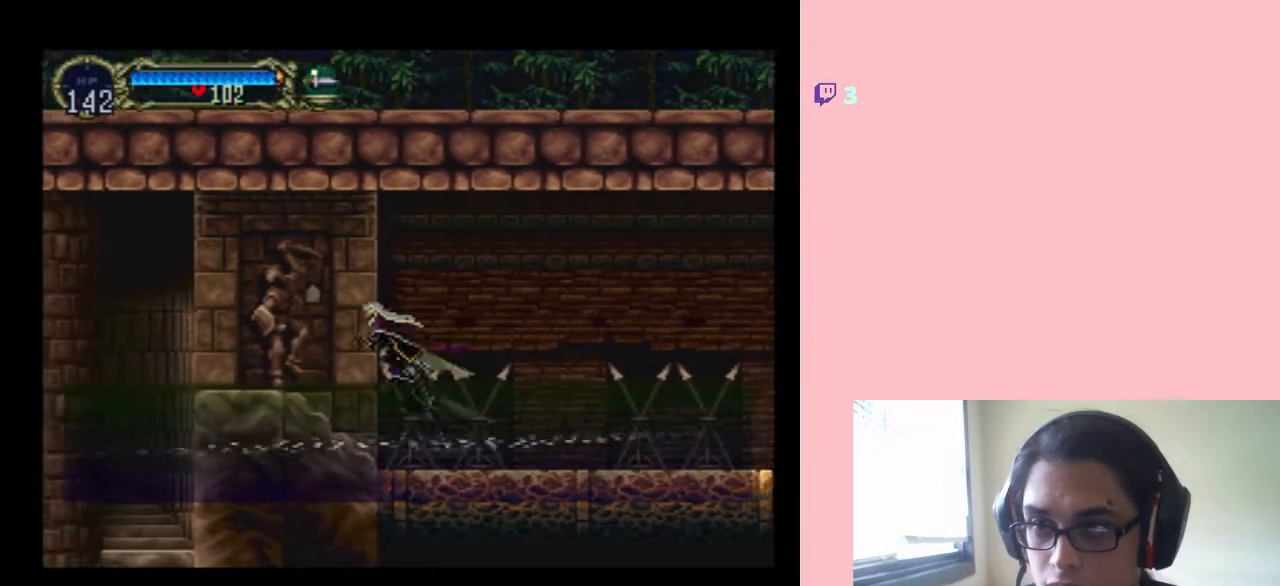
{"buttons": ["DPAD_LEFT"], "left_stick": "center", "right_stick": "center", "events": [[183, "B", "up"], [183, "Y", "down"], [350, "Y", "up"]]}
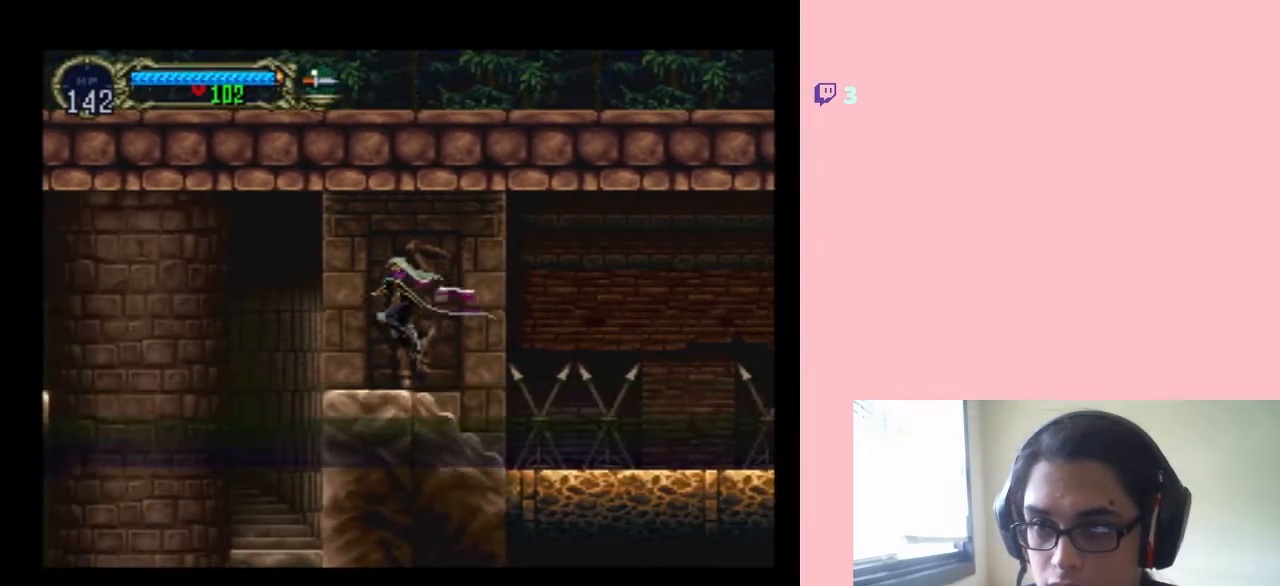
{"buttons": ["B", "DPAD_LEFT"], "left_stick": "center", "right_stick": "center", "events": [[317, "B", "down"]]}
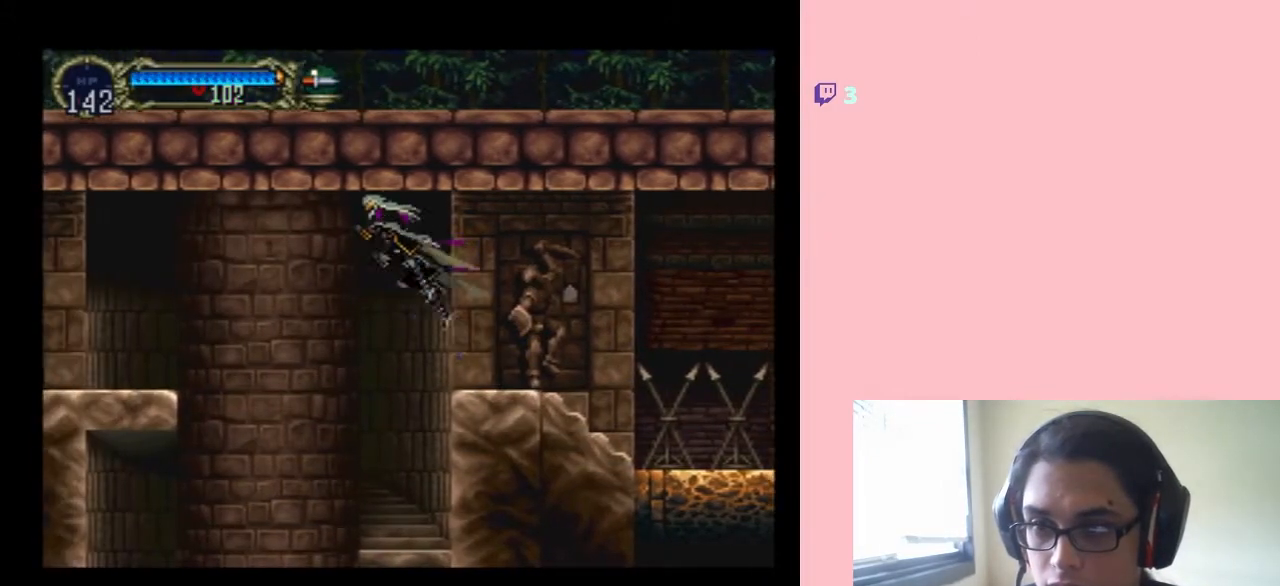
{"buttons": ["B", "DPAD_LEFT"], "left_stick": "center", "right_stick": "center", "events": []}
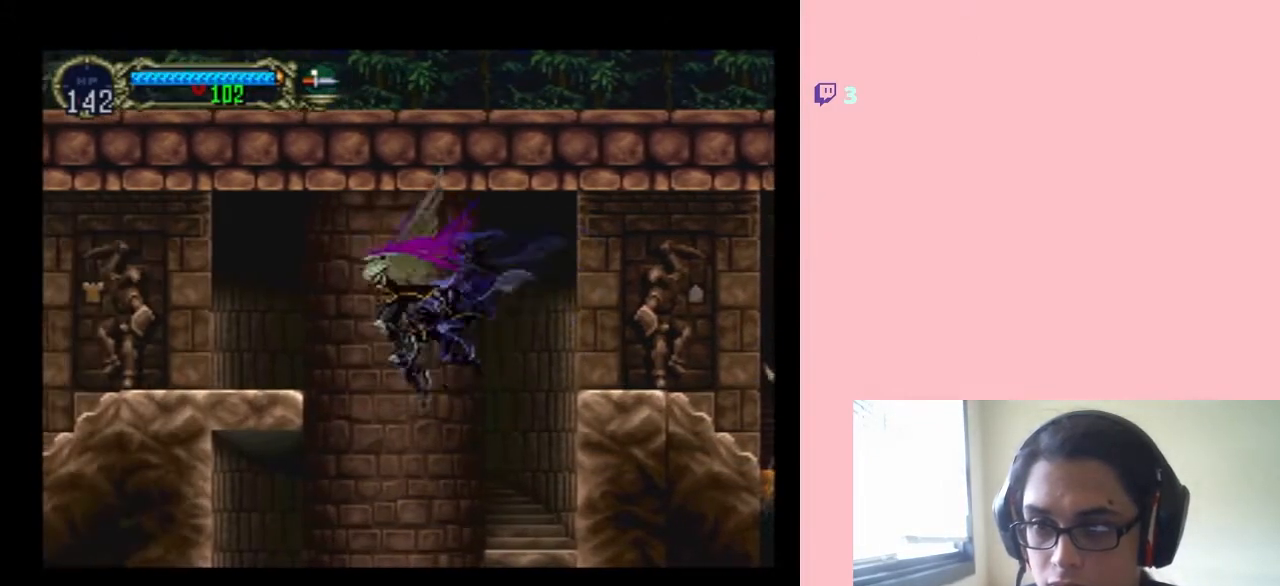
{"buttons": ["DPAD_LEFT"], "left_stick": "center", "right_stick": "center", "events": [[500, "B", "up"]]}
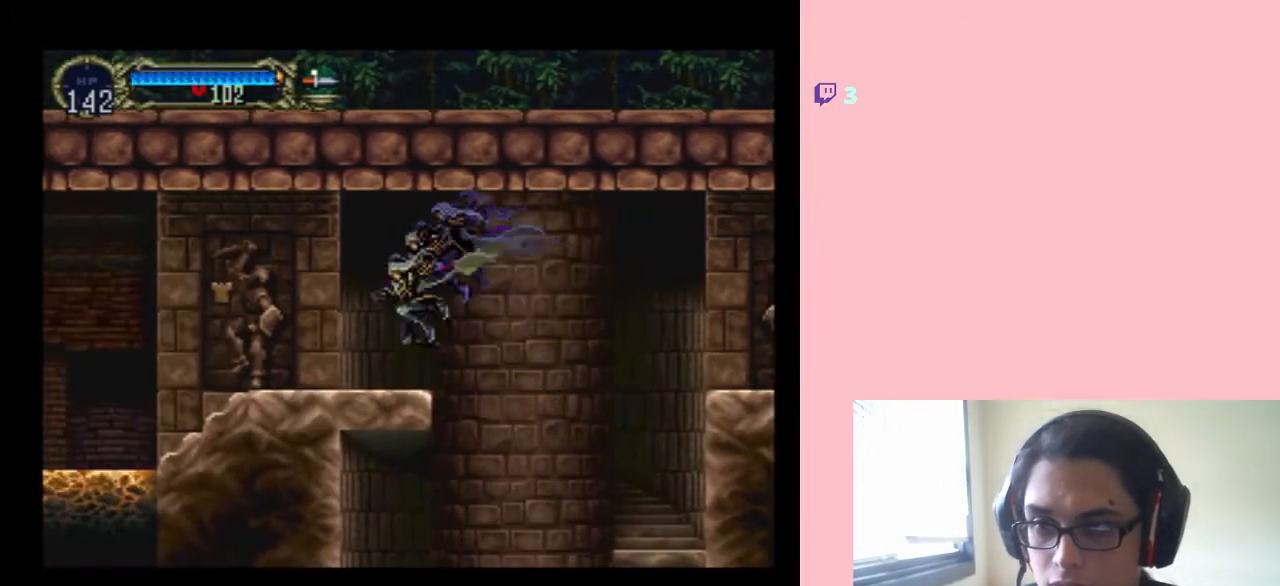
{"buttons": ["Y", "DPAD_LEFT"], "left_stick": "center", "right_stick": "center", "events": [[433, "Y", "down"]]}
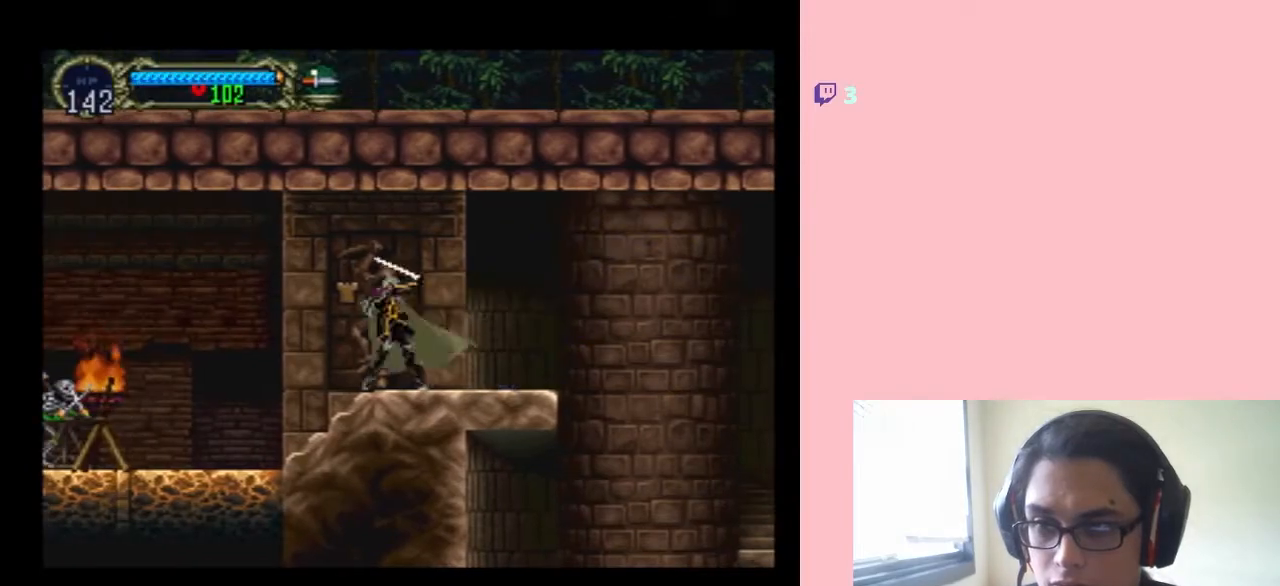
{"buttons": ["DPAD_LEFT"], "left_stick": "center", "right_stick": "center", "events": [[67, "Y", "up"]]}
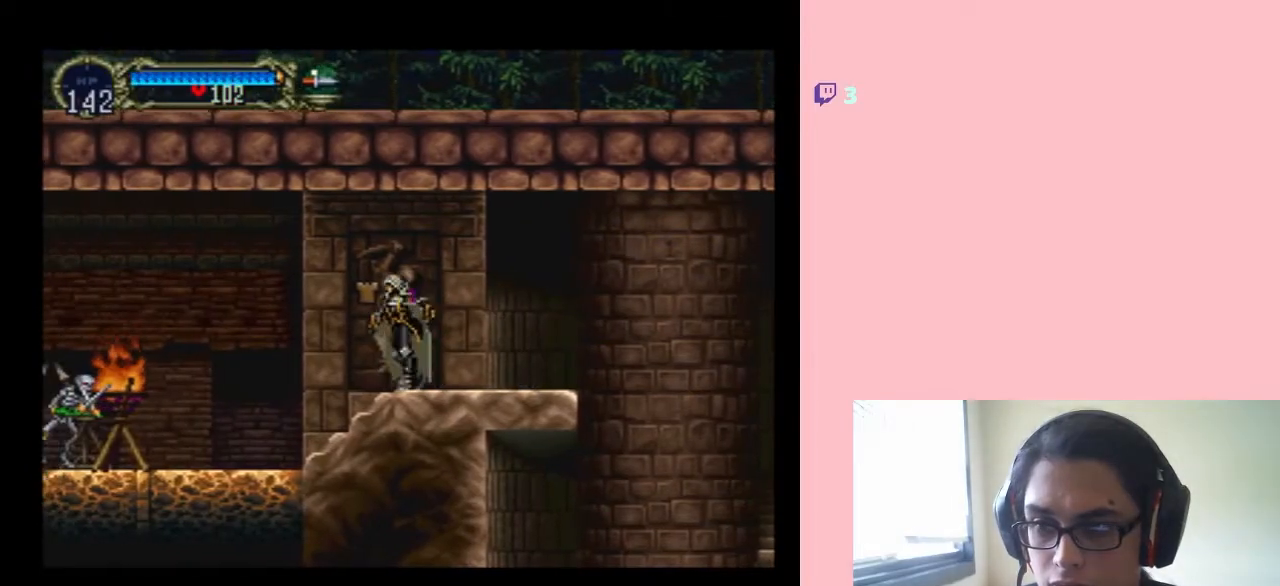
{"buttons": ["DPAD_LEFT"], "left_stick": "center", "right_stick": "center", "events": []}
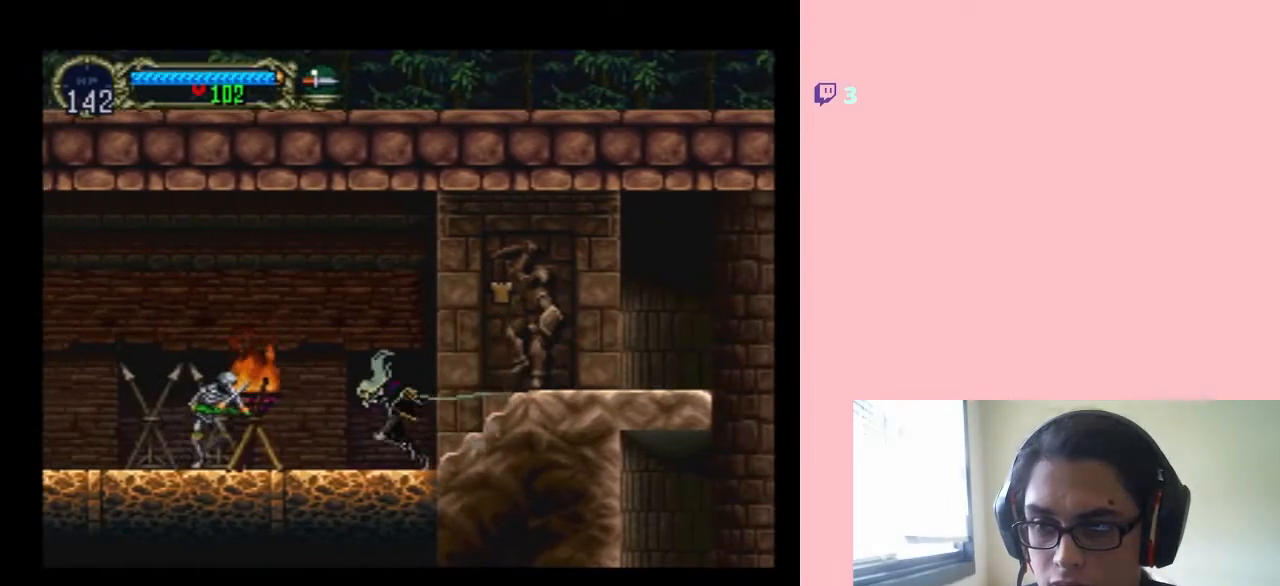
{"buttons": [], "left_stick": "center", "right_stick": "center", "events": [[183, "Y", "down"], [300, "Y", "up"], [367, "DPAD_LEFT", "up"]]}
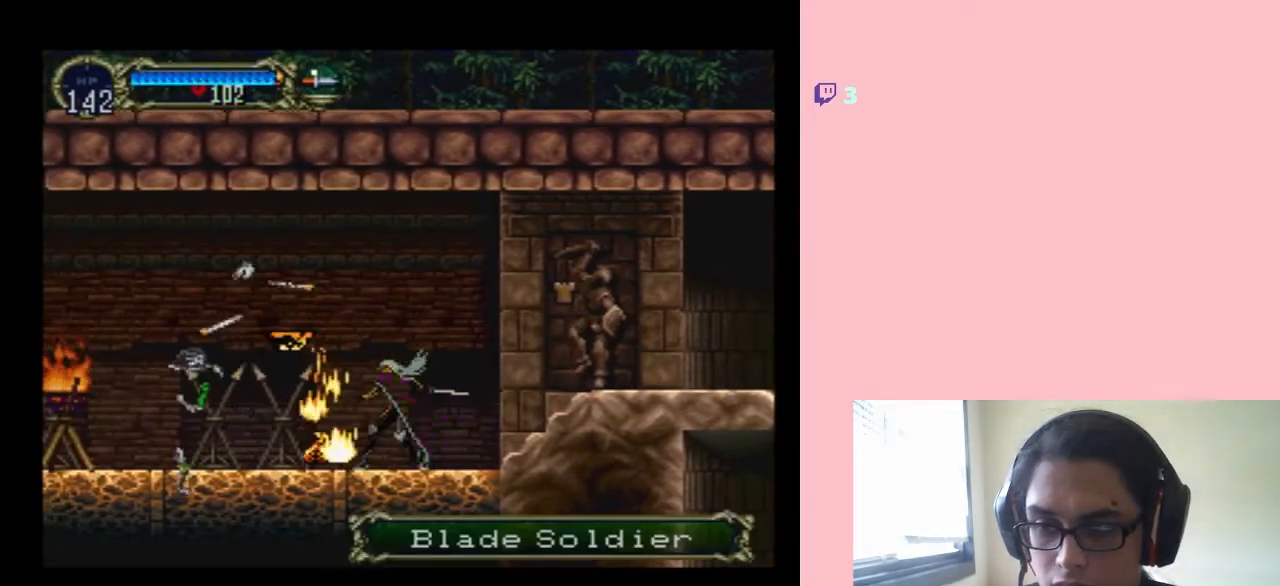
{"buttons": ["DPAD_LEFT"], "left_stick": "center", "right_stick": "center", "events": [[117, "DPAD_LEFT", "down"]]}
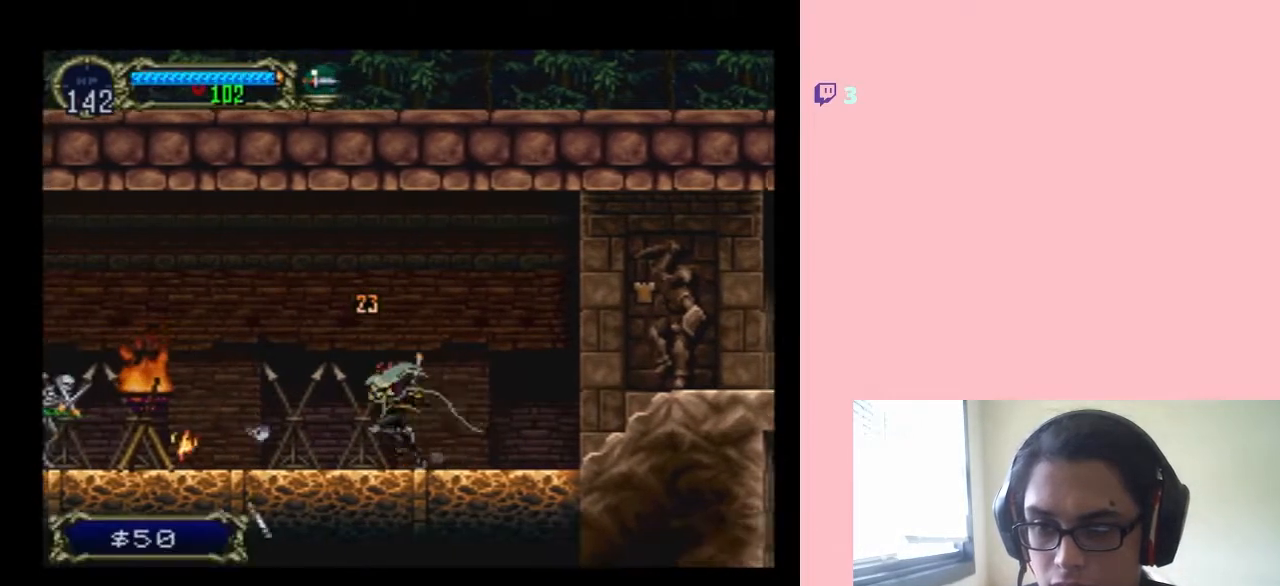
{"buttons": ["DPAD_LEFT"], "left_stick": "center", "right_stick": "center", "events": []}
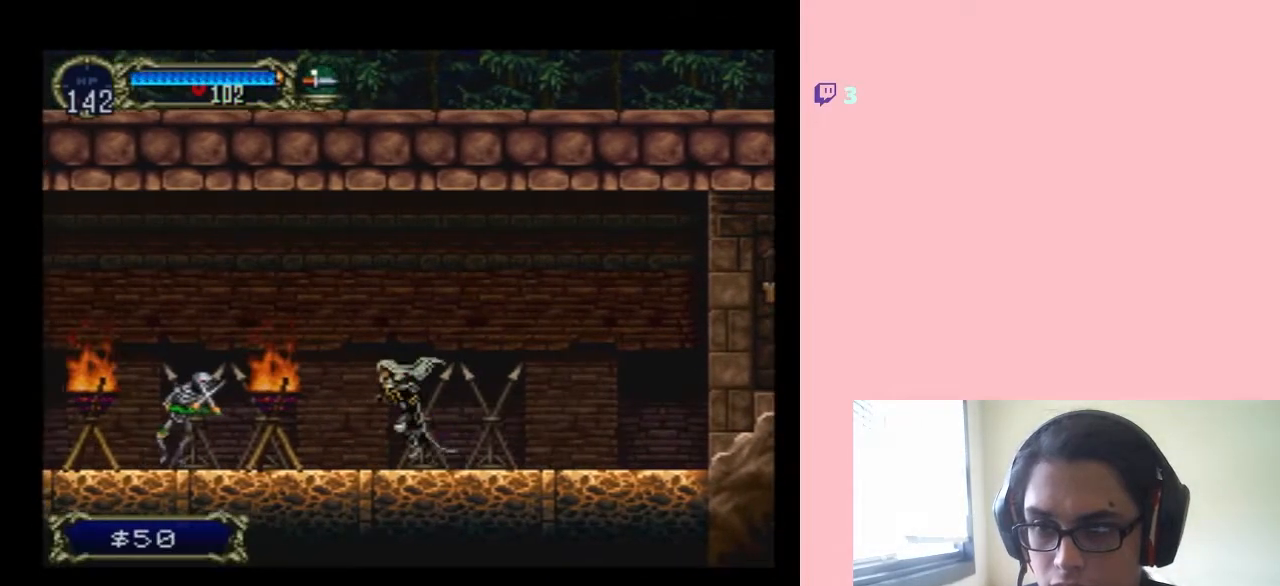
{"buttons": ["Y", "DPAD_DOWN"], "left_stick": "center", "right_stick": "center", "events": [[267, "DPAD_DOWN", "down"], [300, "DPAD_LEFT", "up"], [333, "Y", "down"]]}
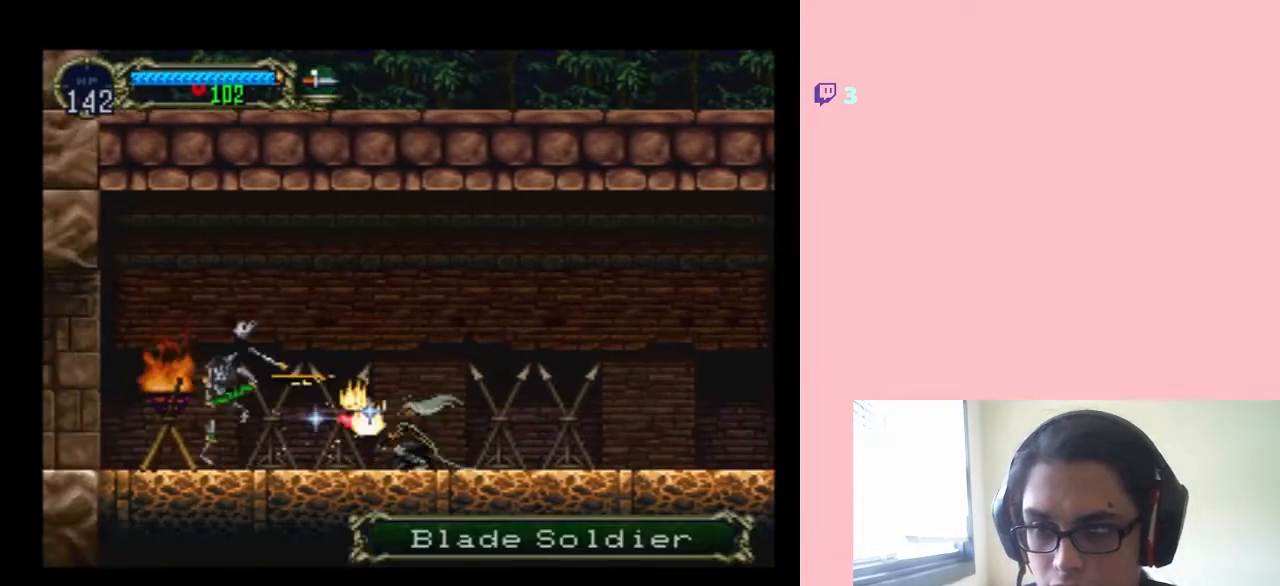
{"buttons": ["DPAD_LEFT"], "left_stick": "center", "right_stick": "center", "events": [[50, "DPAD_DOWN", "up"], [50, "DPAD_LEFT", "down"], [50, "Y", "up"]]}
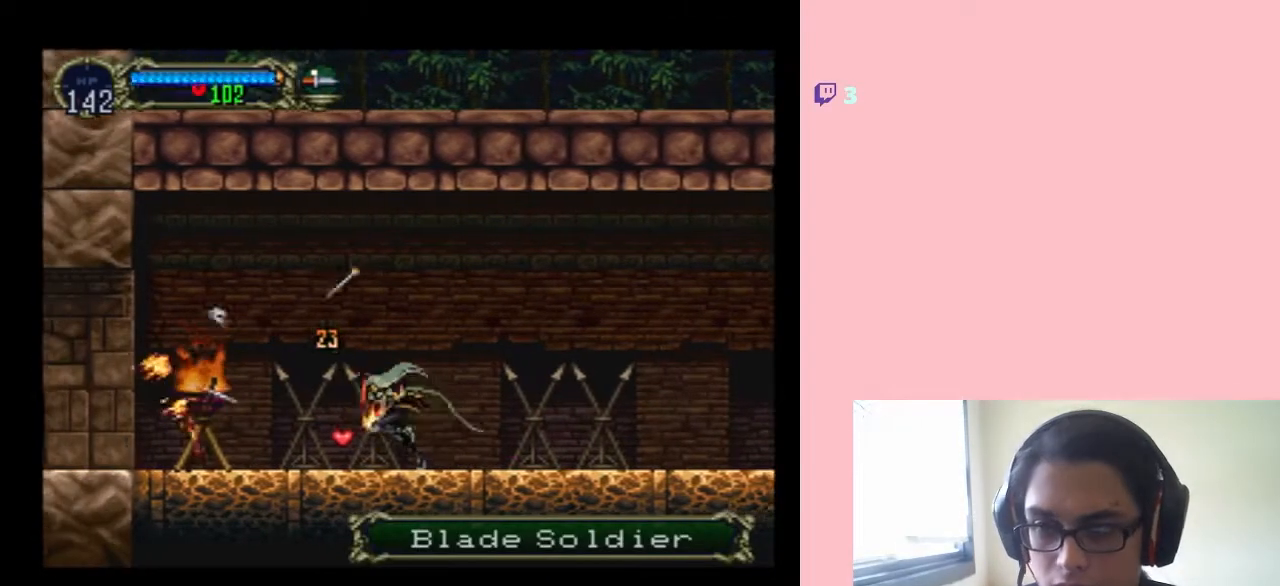
{"buttons": ["Y"], "left_stick": "center", "right_stick": "center", "events": [[383, "Y", "down"], [483, "DPAD_LEFT", "up"]]}
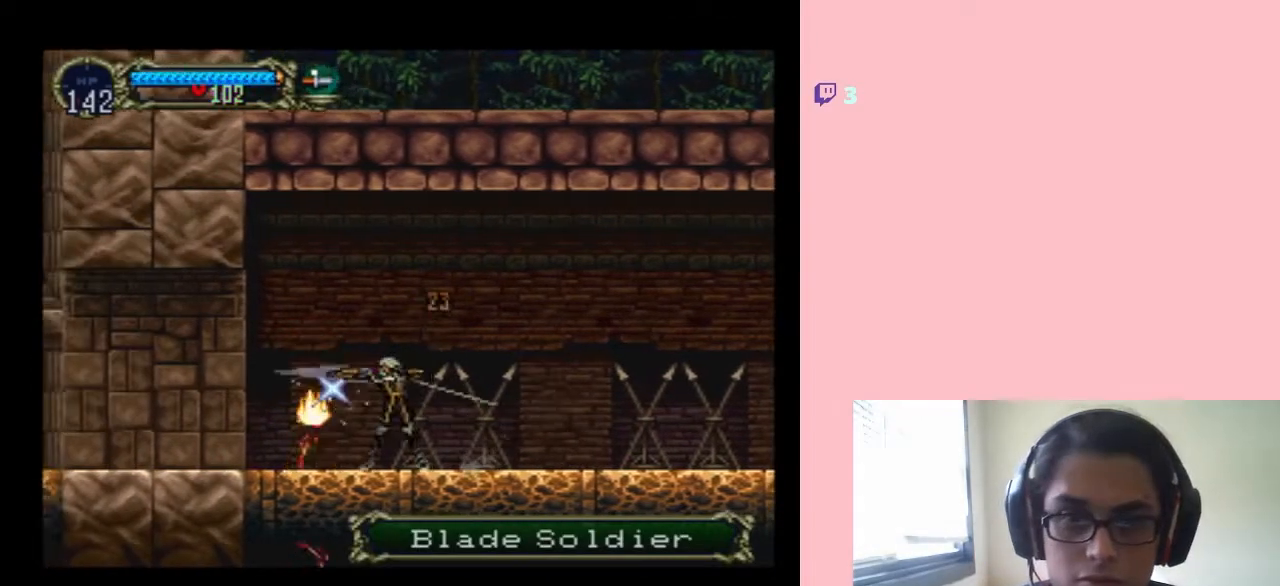
{"buttons": ["DPAD_LEFT"], "left_stick": "center", "right_stick": "center", "events": [[283, "DPAD_LEFT", "down"], [367, "Y", "up"]]}
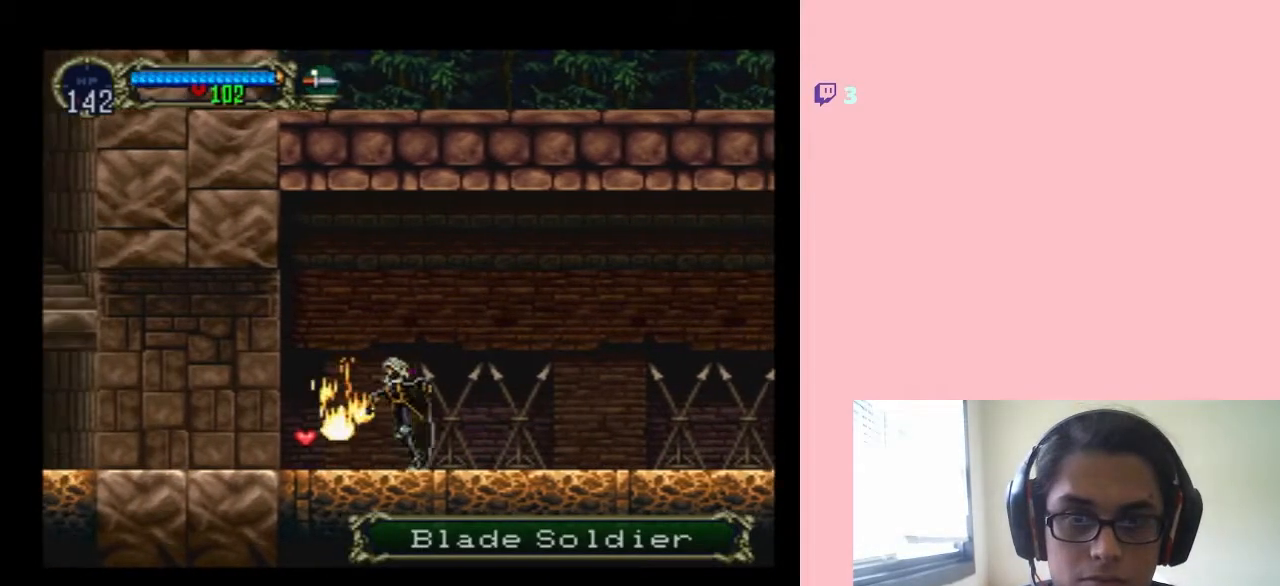
{"buttons": [], "left_stick": "center", "right_stick": "center", "events": [[217, "DPAD_LEFT", "up"]]}
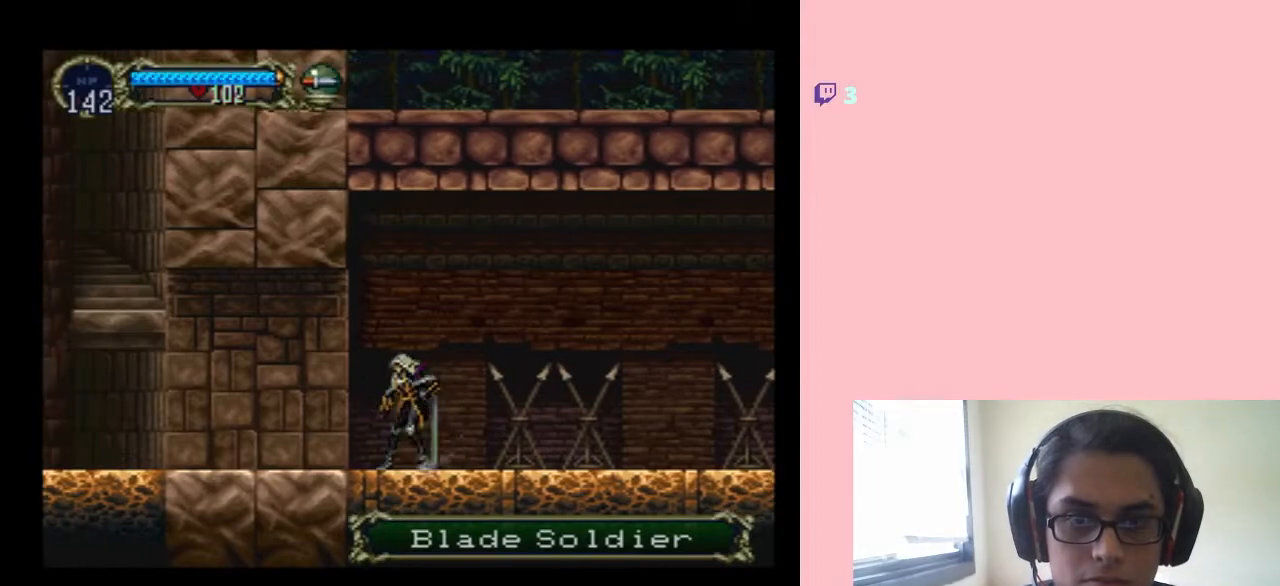
{"buttons": ["DPAD_LEFT"], "left_stick": "center", "right_stick": "center", "events": [[383, "DPAD_LEFT", "down"]]}
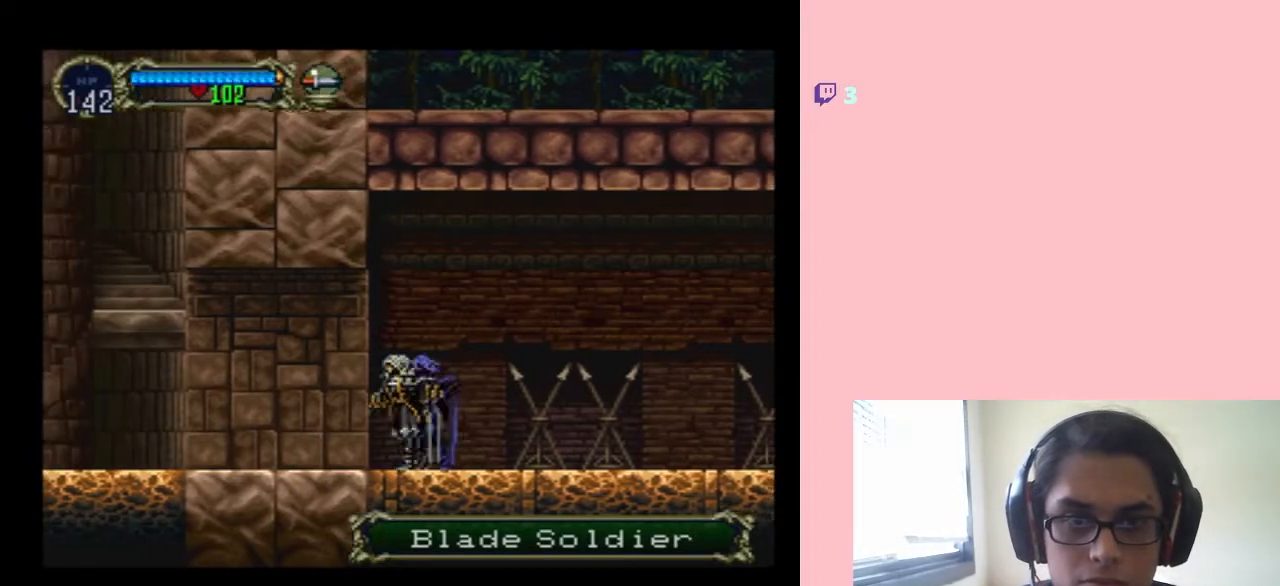
{"buttons": ["DPAD_LEFT"], "left_stick": "center", "right_stick": "center", "events": []}
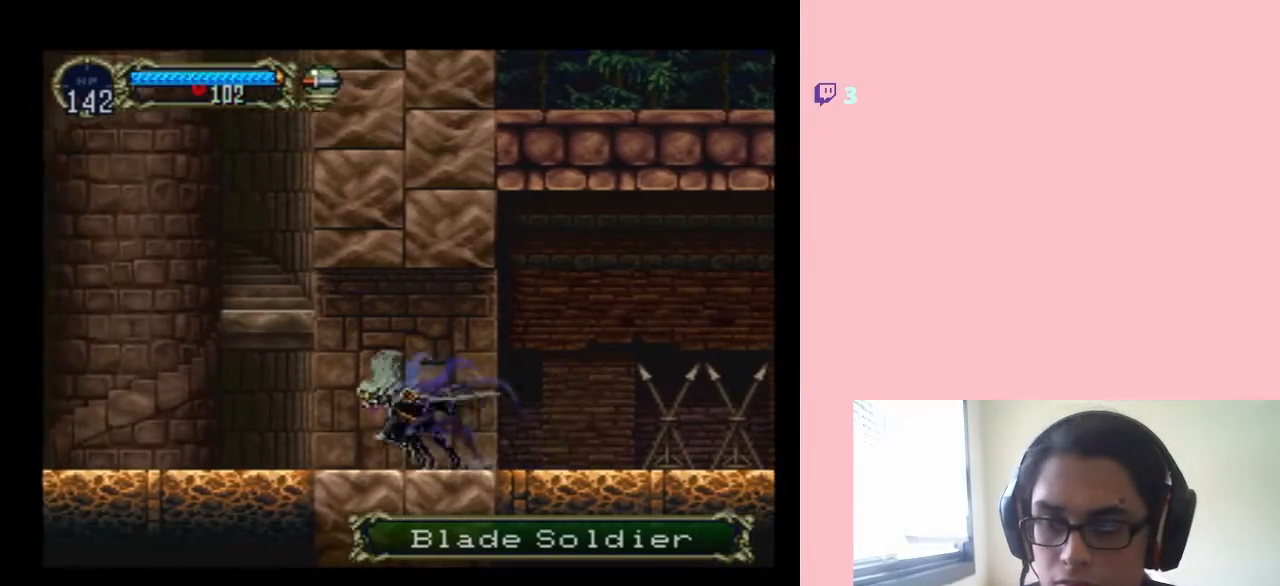
{"buttons": ["B", "DPAD_LEFT"], "left_stick": "center", "right_stick": "center", "events": [[500, "B", "down"]]}
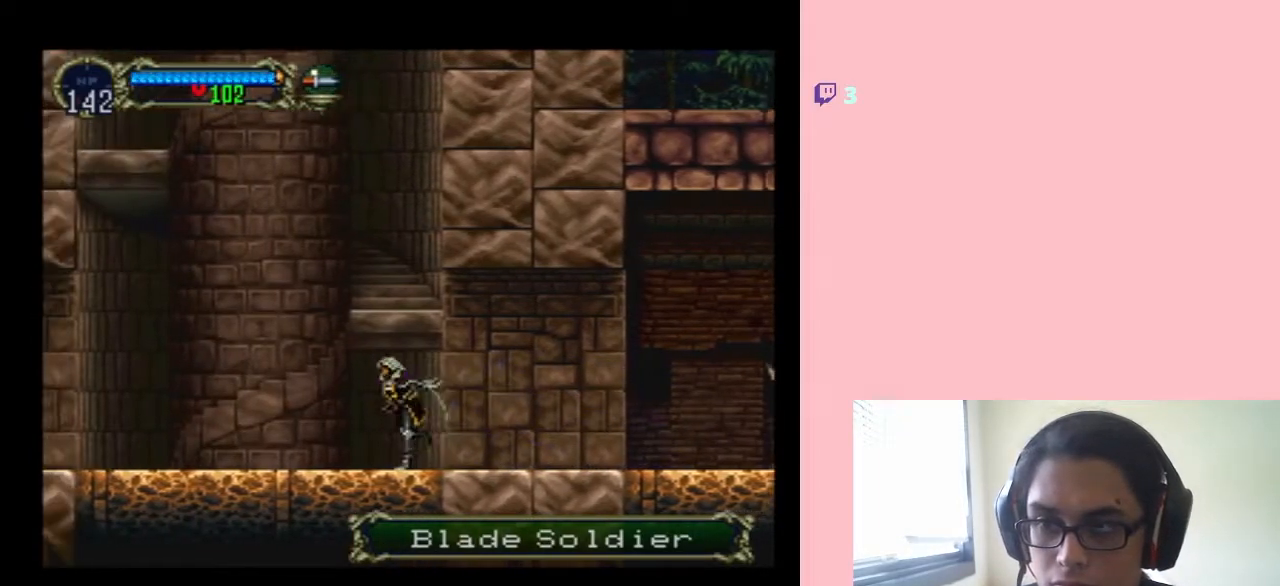
{"buttons": ["DPAD_LEFT"], "left_stick": "center", "right_stick": "center", "events": [[350, "B", "up"]]}